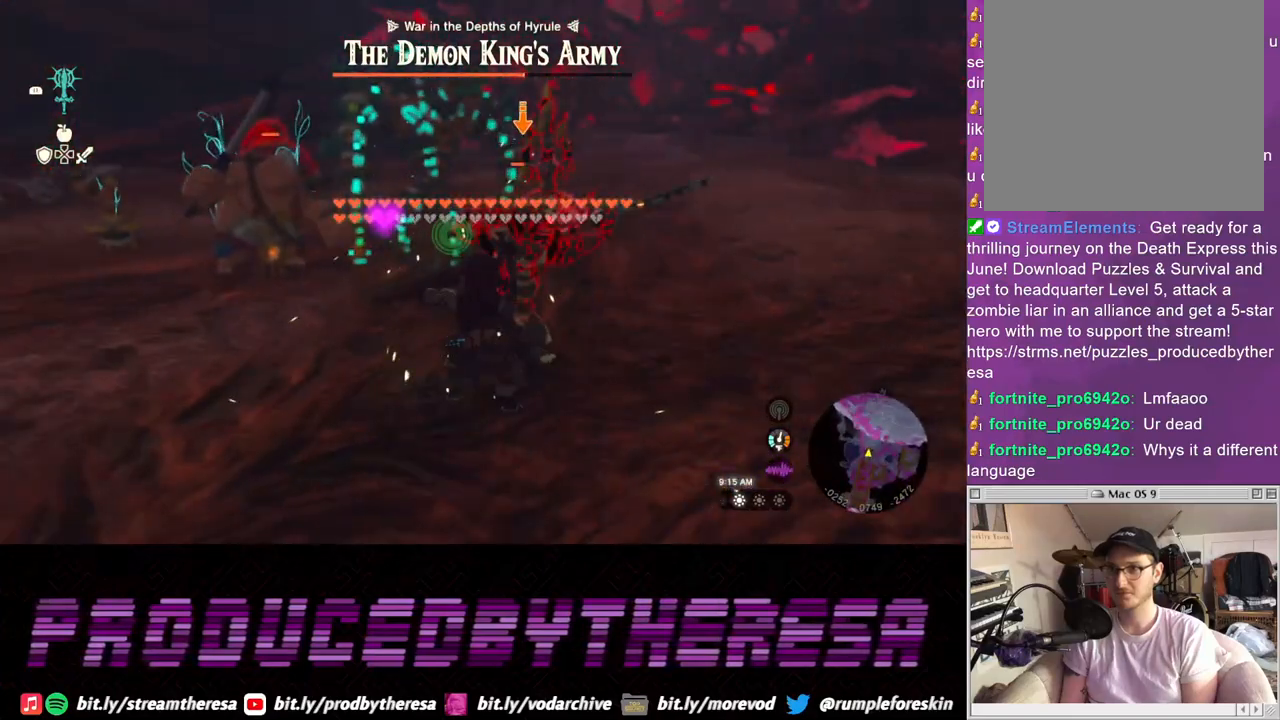
Gameplay with a controller (PlayStation layout); each line is a JSON object with the inputs held at the frame after it. "events" lists button and stick changes between this image and that frame as [ms after this image, input, new state], when the widget could be followed in between.
{"buttons": ["TRIANGLE", "L2"], "left_stick": "down", "right_stick": "center", "events": [[33, "left_stick", "right"], [117, "left_stick", "down"], [300, "TRIANGLE", "down"], [383, "TRIANGLE", "up"], [450, "TRIANGLE", "down"]]}
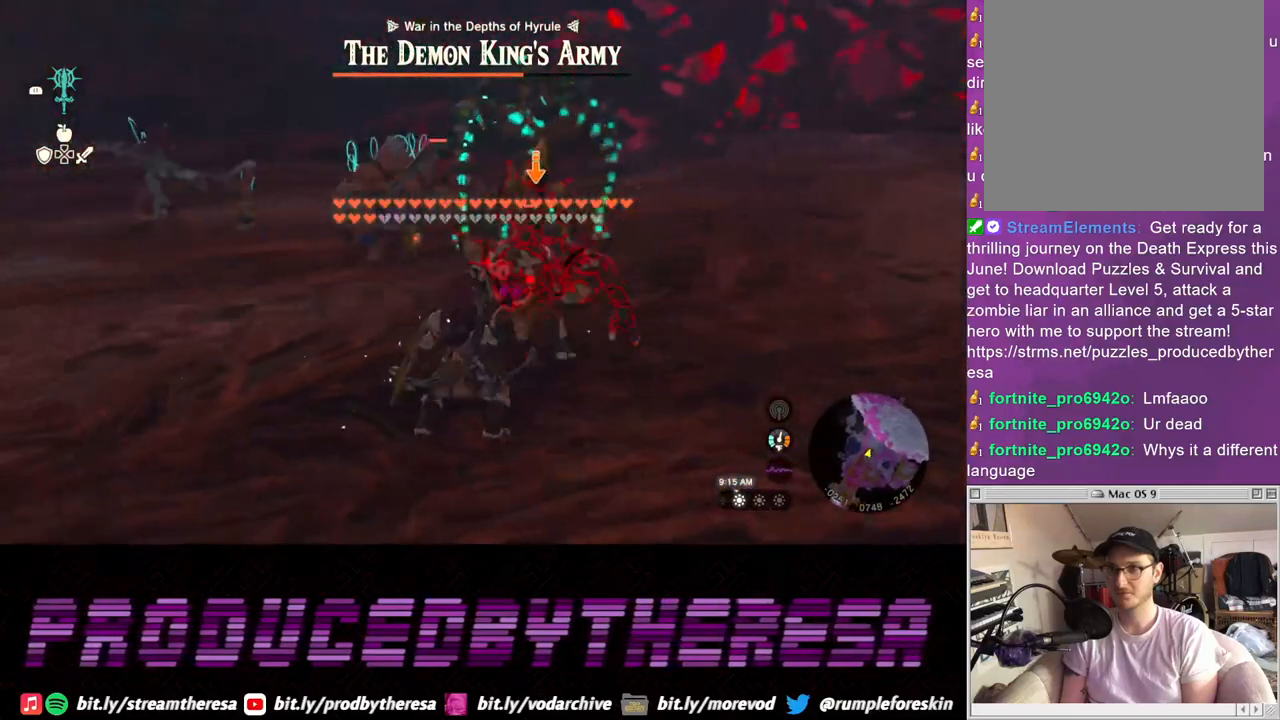
{"buttons": ["L2"], "left_stick": "down", "right_stick": "center", "events": [[33, "TRIANGLE", "up"]]}
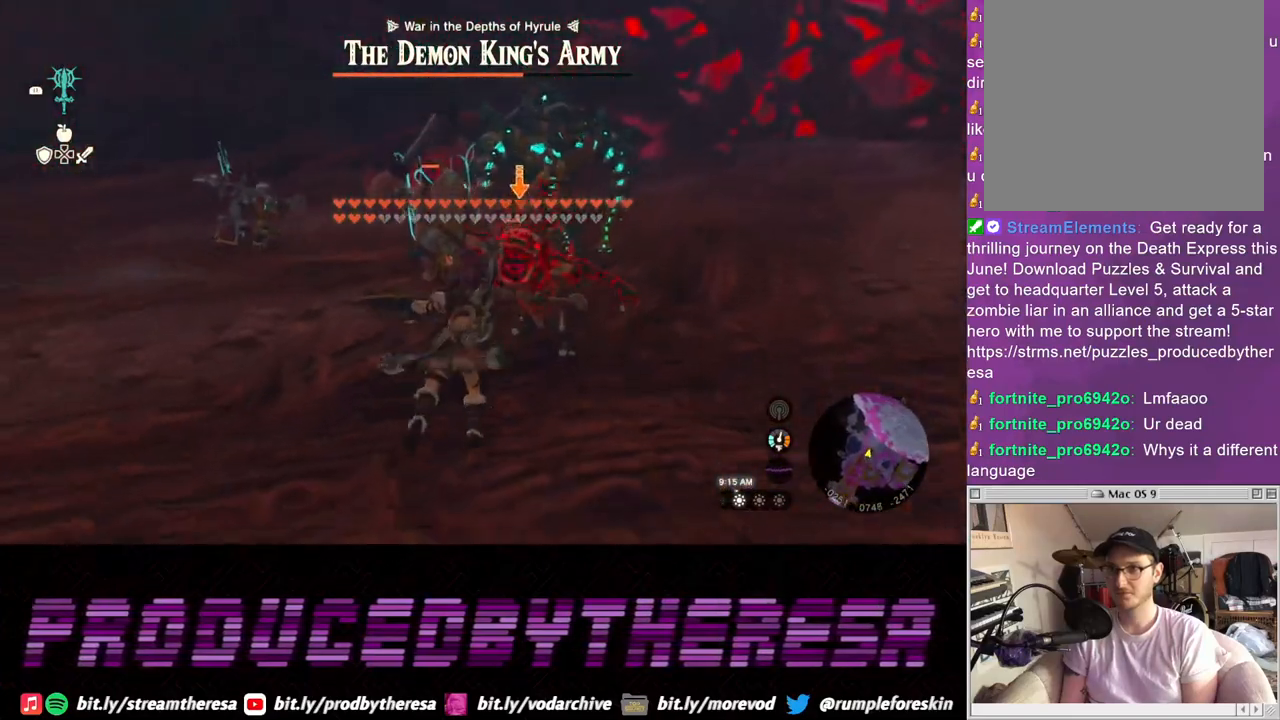
{"buttons": ["L2"], "left_stick": "up-right", "right_stick": "center", "events": [[17, "left_stick", "up-right"]]}
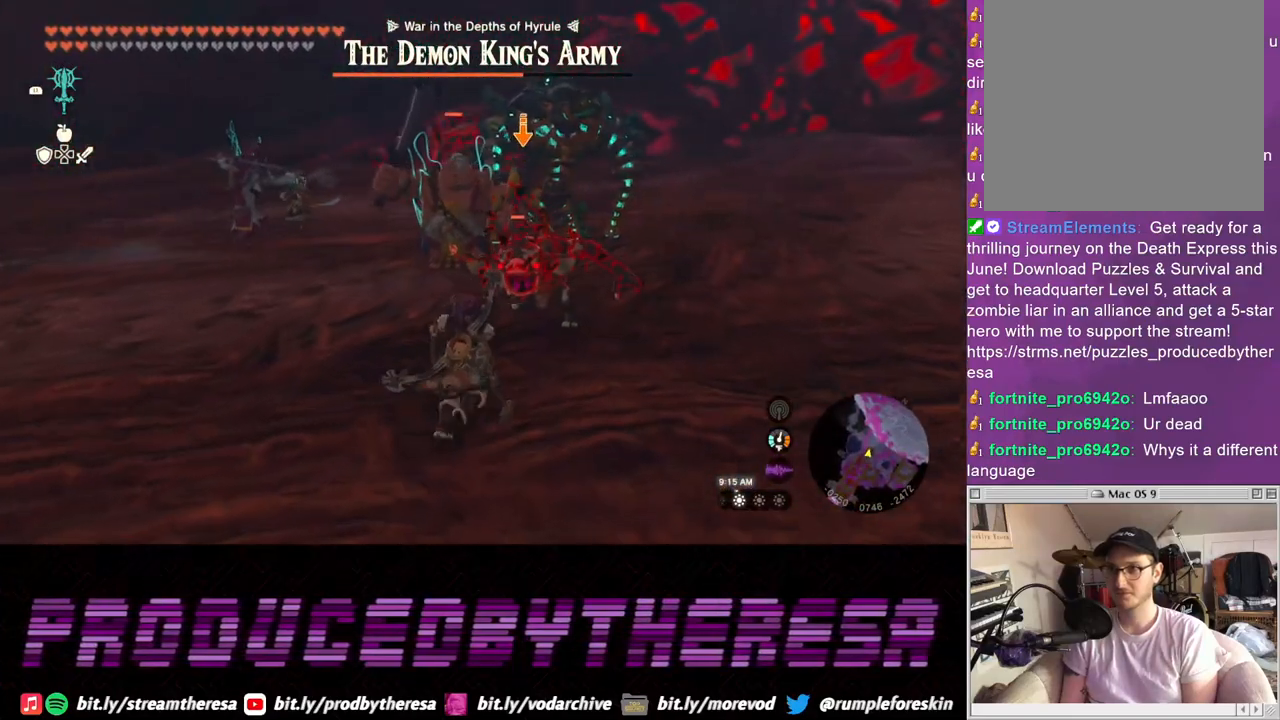
{"buttons": ["L2"], "left_stick": "up-right", "right_stick": "center", "events": [[183, "SQUARE", "down"], [267, "SQUARE", "up"], [367, "SQUARE", "down"], [450, "SQUARE", "up"]]}
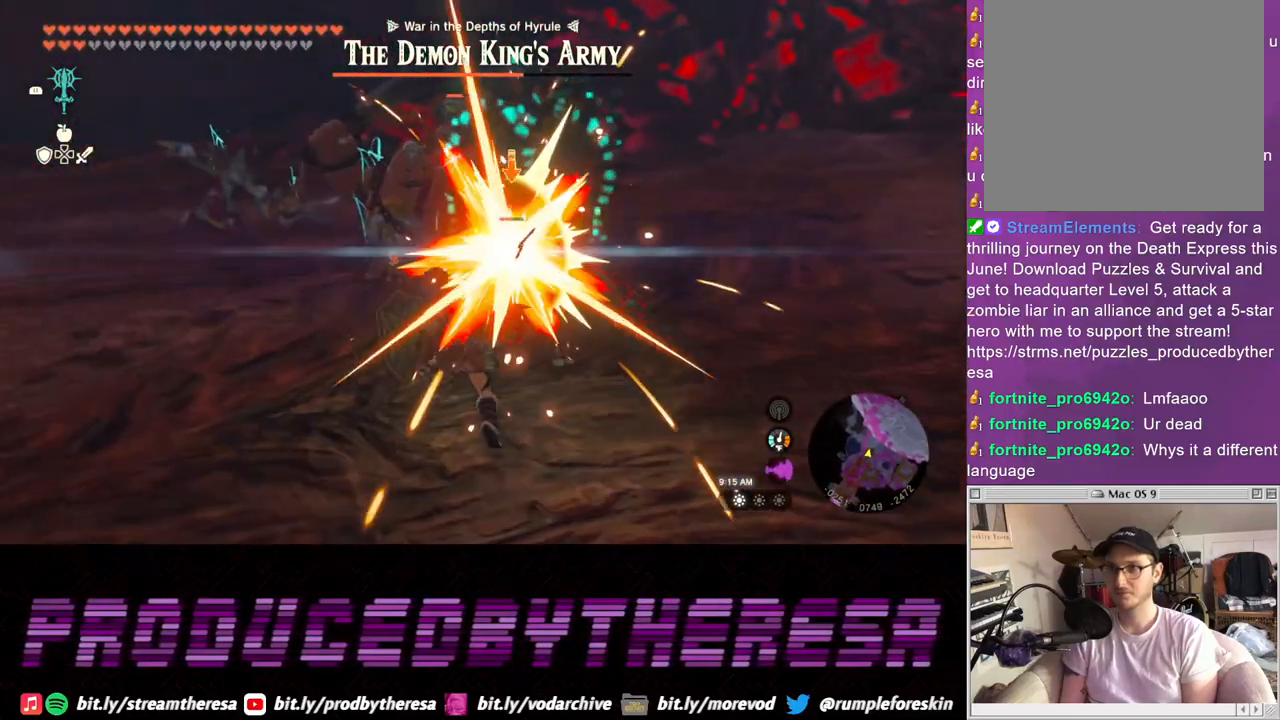
{"buttons": ["L2"], "left_stick": "center", "right_stick": "center", "events": [[33, "SQUARE", "down"], [117, "SQUARE", "up"], [200, "SQUARE", "down"], [300, "SQUARE", "up"], [350, "left_stick", "center"], [383, "SQUARE", "down"], [483, "SQUARE", "up"]]}
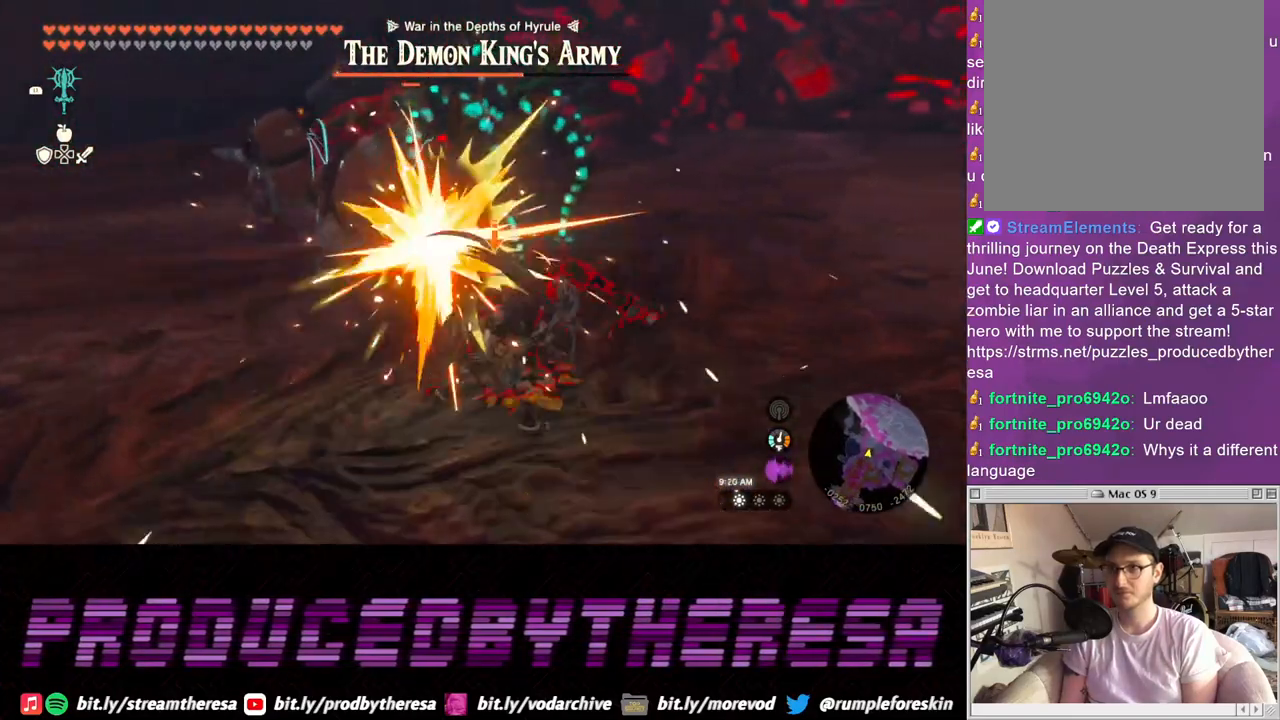
{"buttons": ["SQUARE", "L2"], "left_stick": "center", "right_stick": "center", "events": [[50, "SQUARE", "down"], [167, "SQUARE", "up"], [233, "SQUARE", "down"], [350, "SQUARE", "up"], [417, "SQUARE", "down"]]}
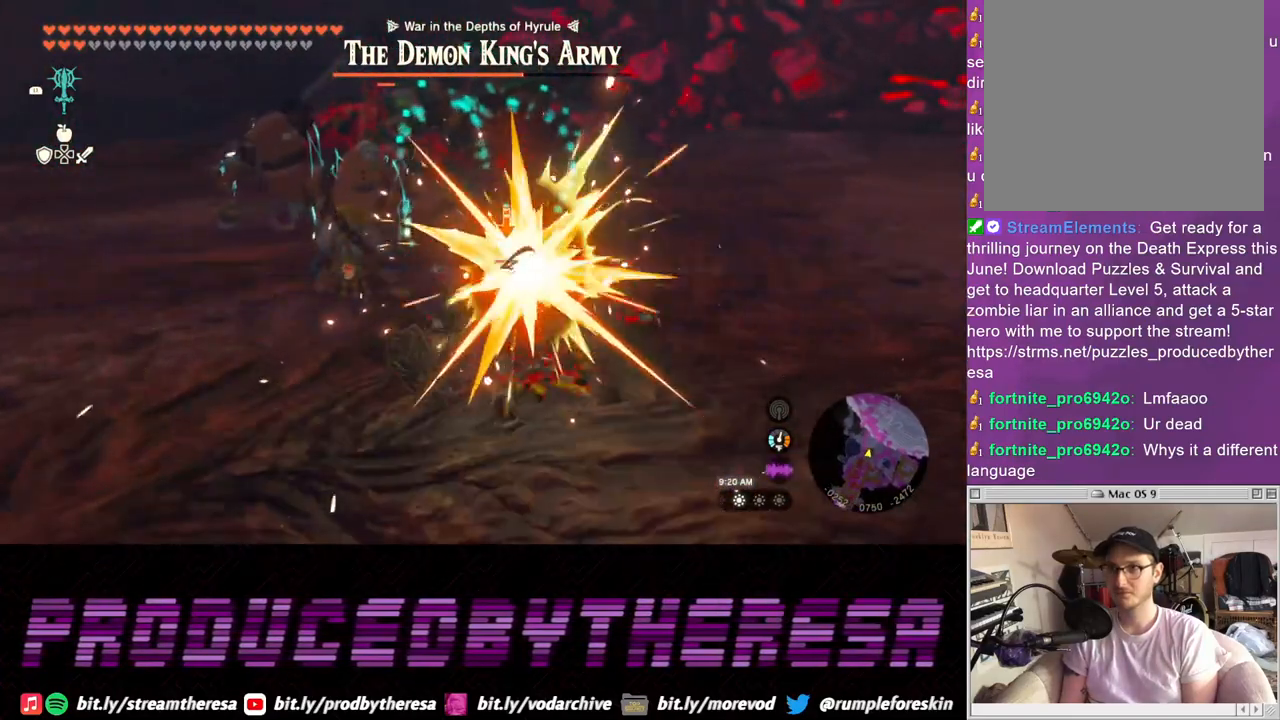
{"buttons": ["L2"], "left_stick": "center", "right_stick": "center", "events": [[33, "SQUARE", "up"], [100, "SQUARE", "down"], [217, "SQUARE", "up"], [283, "SQUARE", "down"], [400, "SQUARE", "up"]]}